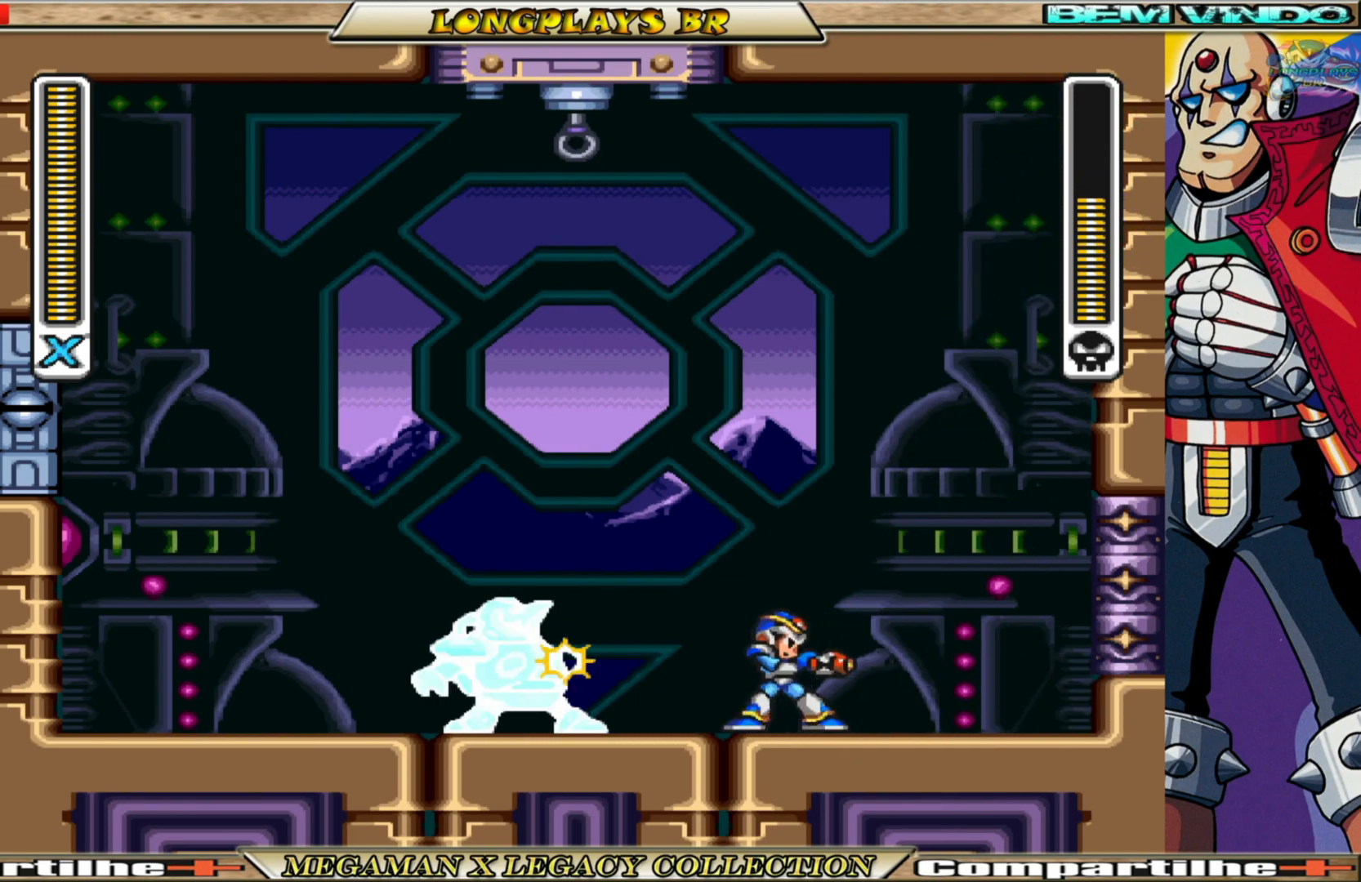
Gameplay with a controller (Xbox layout); each line is a JSON object with the inputs held at the frame after it. "events" lists button and stick changes between this image and that frame as [ms after this image, input, new state], when the widget could be followed in between.
{"buttons": ["X", "DPAD_RIGHT"], "left_stick": "center", "right_stick": "center", "events": [[33, "A", "down"], [33, "B", "down"], [350, "A", "up"], [350, "B", "up"]]}
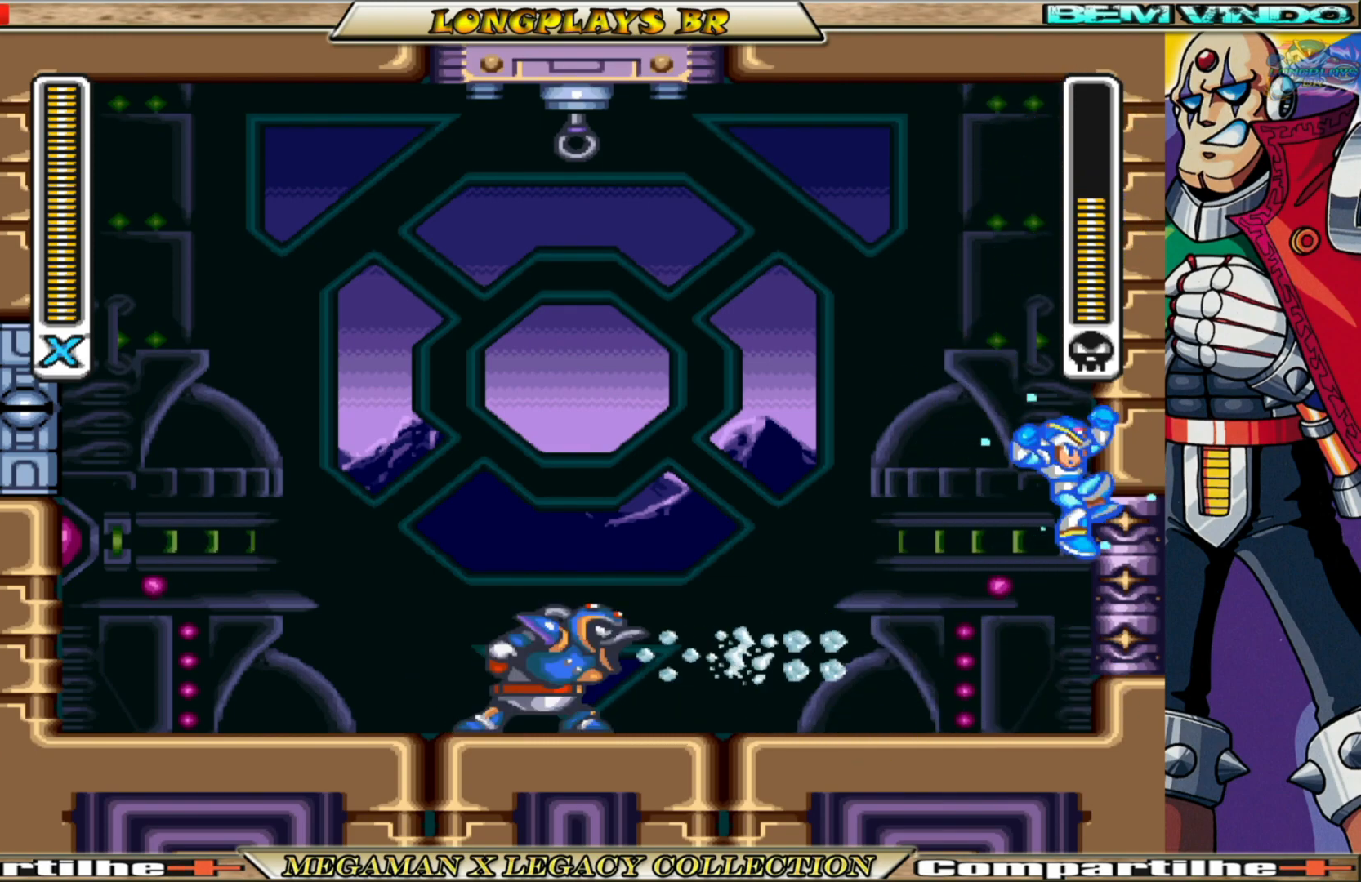
{"buttons": ["A", "B", "X", "DPAD_LEFT"], "left_stick": "center", "right_stick": "center", "events": [[33, "A", "down"], [33, "B", "down"], [133, "DPAD_RIGHT", "up"], [167, "DPAD_LEFT", "down"]]}
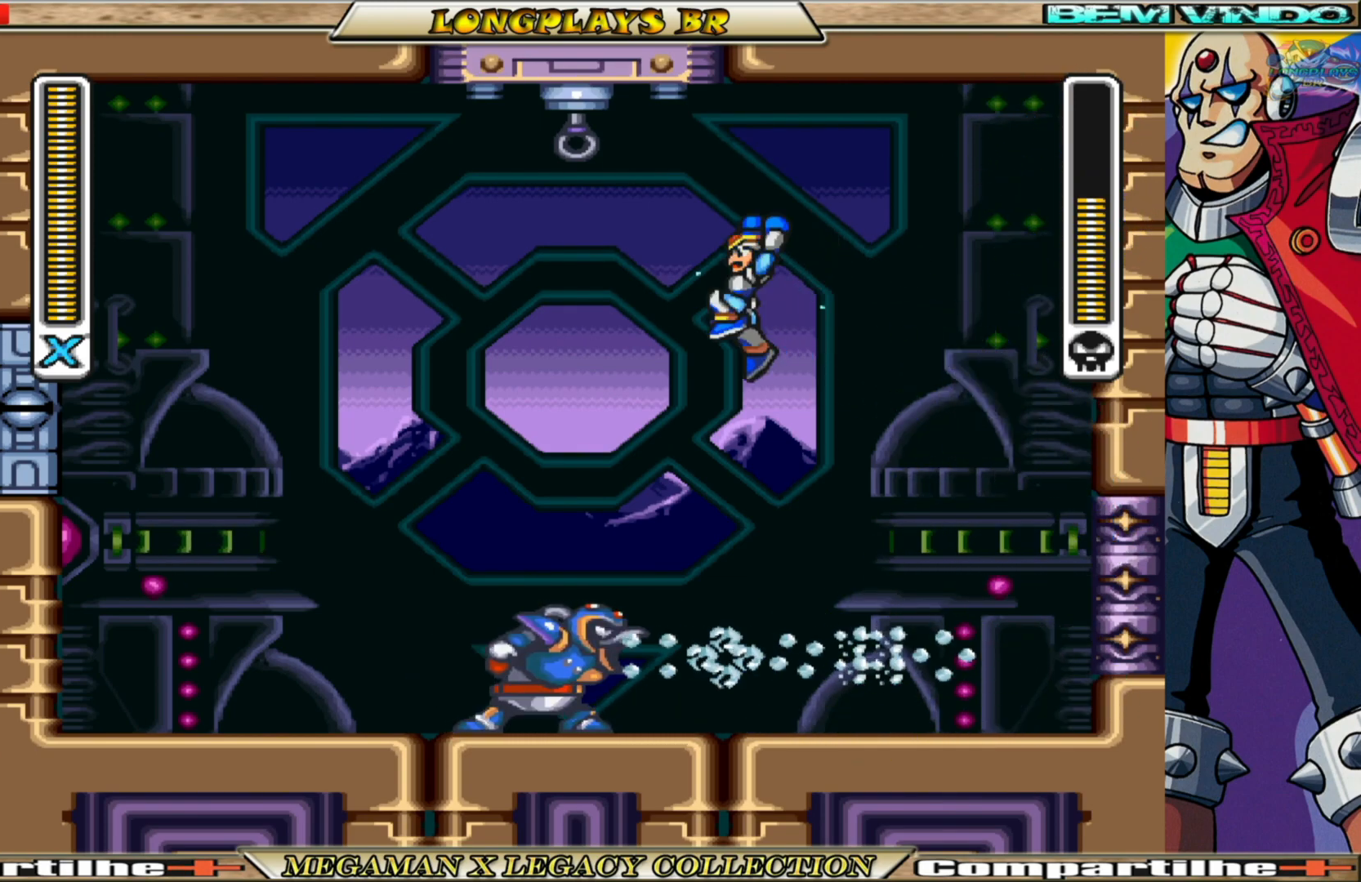
{"buttons": ["X", "DPAD_LEFT"], "left_stick": "center", "right_stick": "center", "events": [[433, "A", "up"], [450, "B", "up"]]}
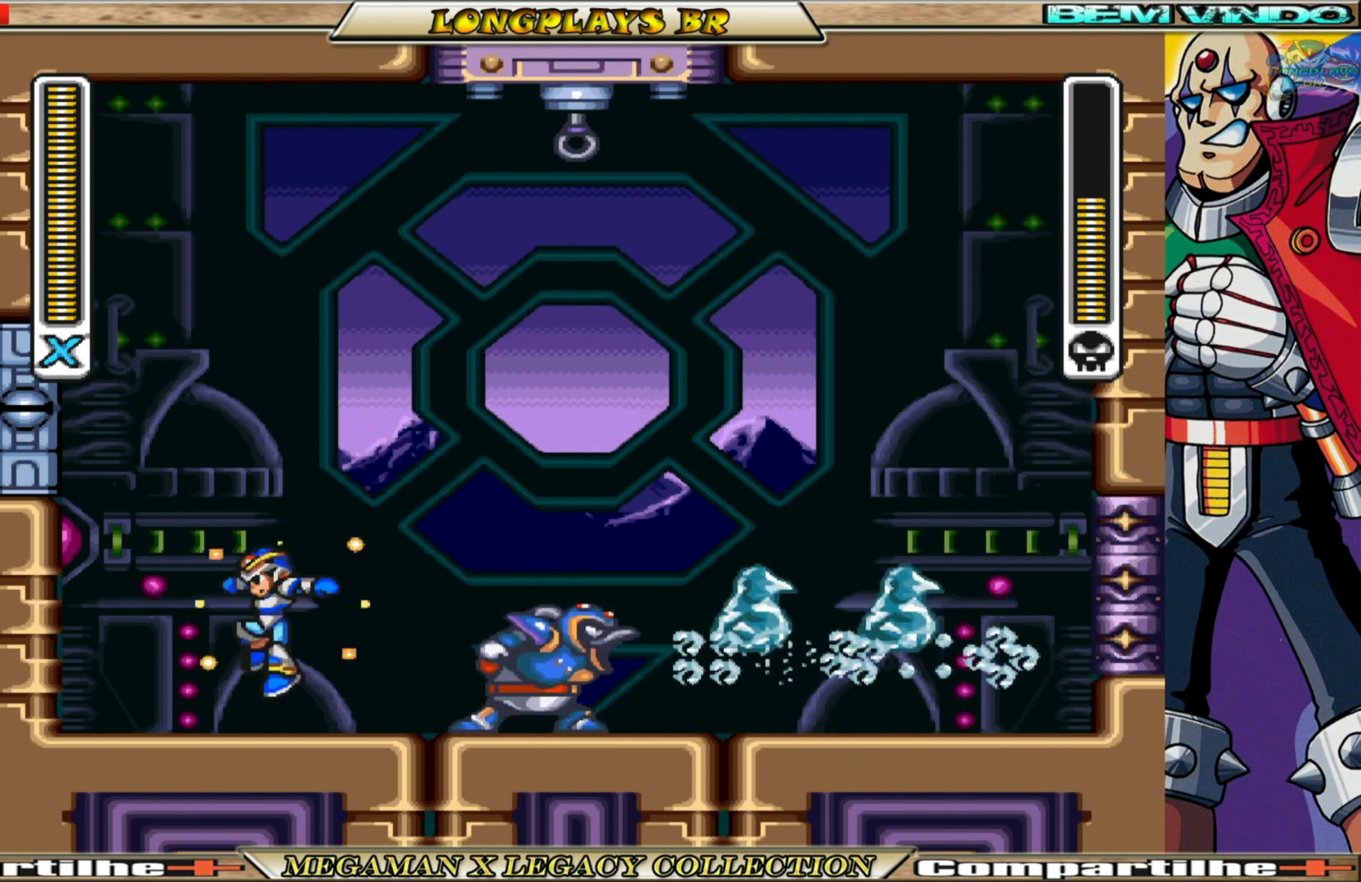
{"buttons": ["X"], "left_stick": "center", "right_stick": "center", "events": [[183, "DPAD_LEFT", "up"], [233, "DPAD_RIGHT", "down"], [400, "DPAD_RIGHT", "up"], [400, "X", "up"], [483, "X", "down"]]}
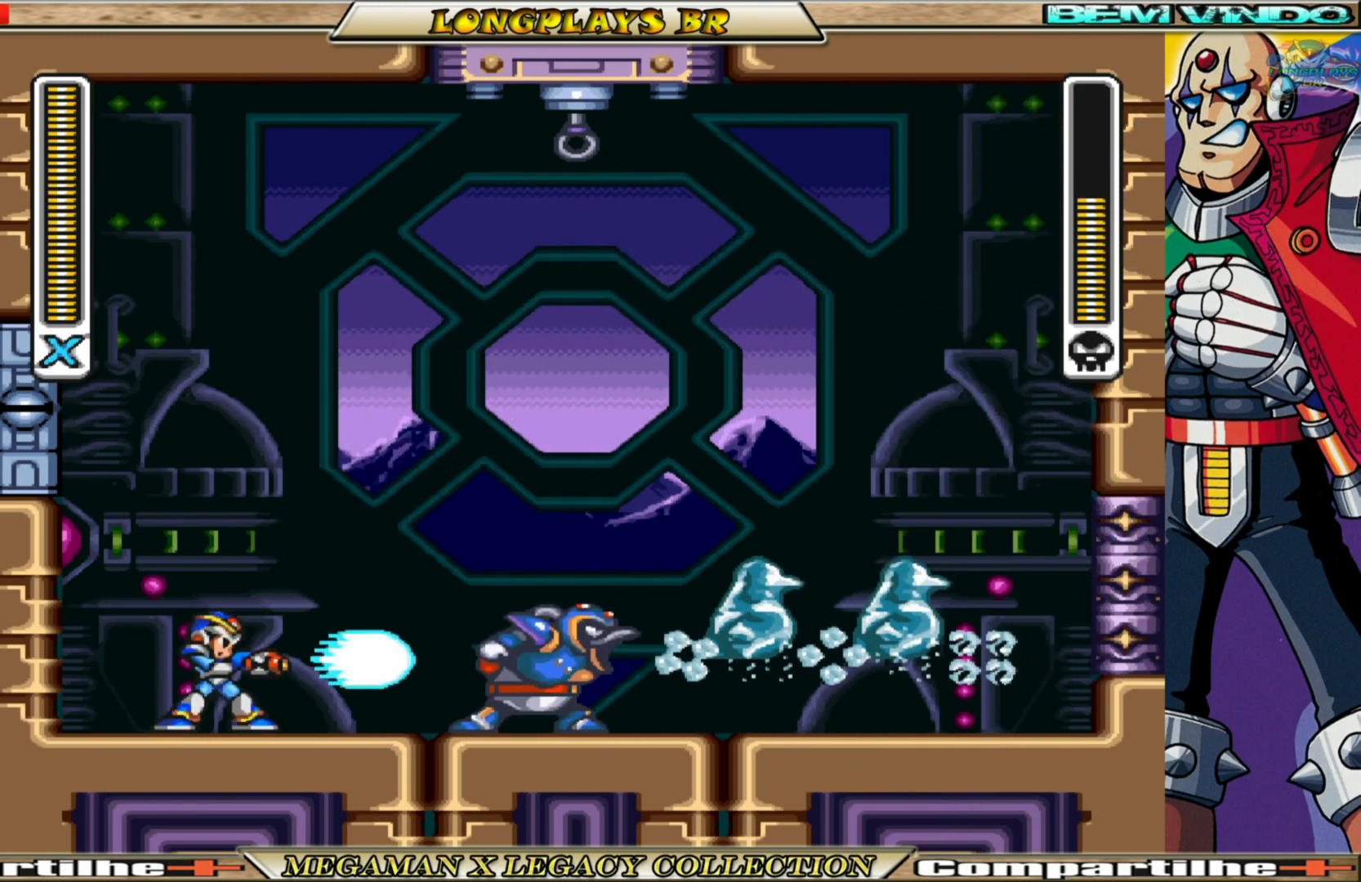
{"buttons": ["X"], "left_stick": "center", "right_stick": "center", "events": [[83, "X", "up"], [133, "X", "down"], [233, "X", "up"], [300, "X", "down"], [367, "X", "up"], [450, "X", "down"]]}
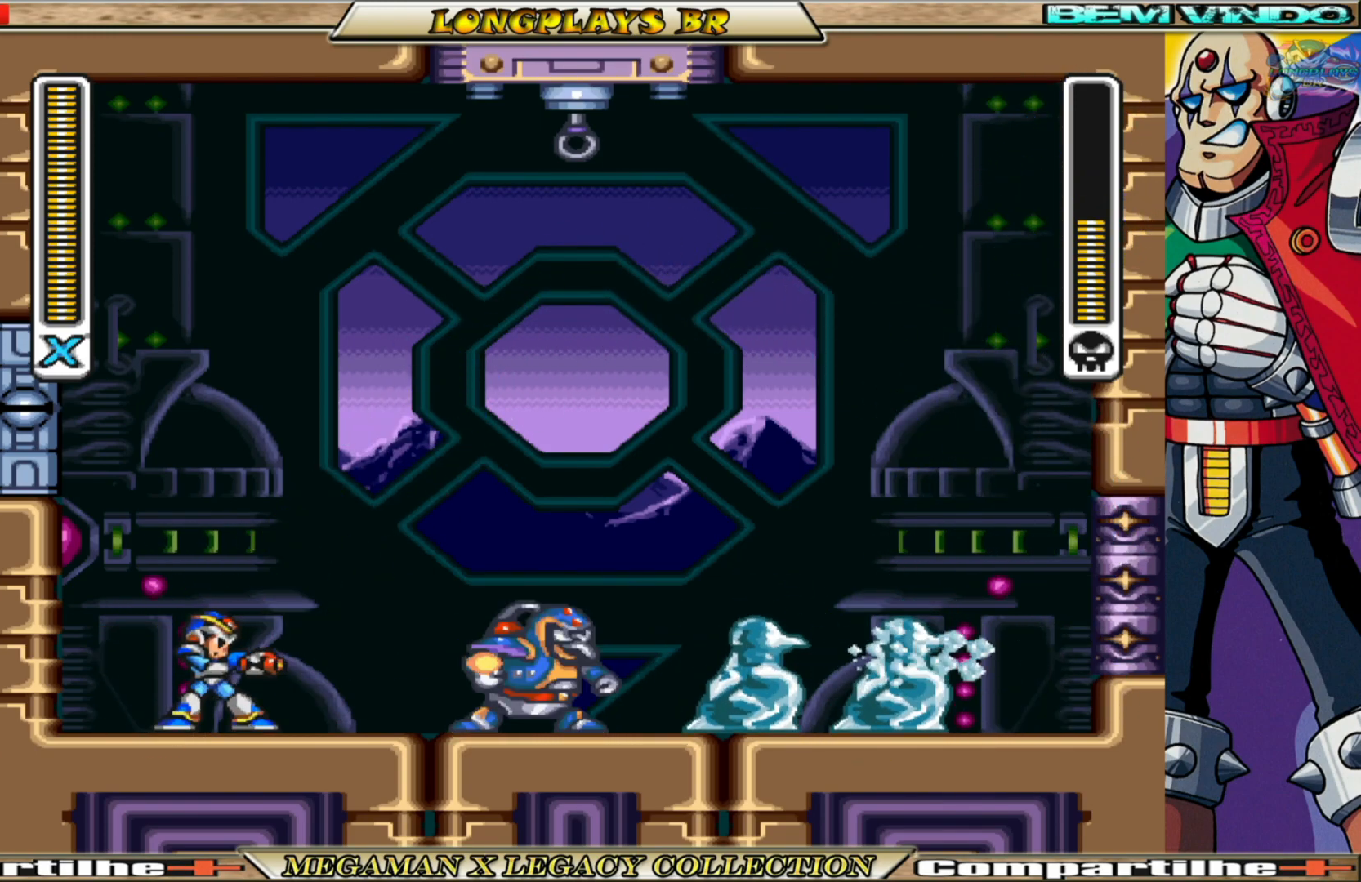
{"buttons": [], "left_stick": "center", "right_stick": "center", "events": [[17, "X", "up"], [100, "X", "down"], [167, "X", "up"], [400, "X", "down"], [500, "X", "up"]]}
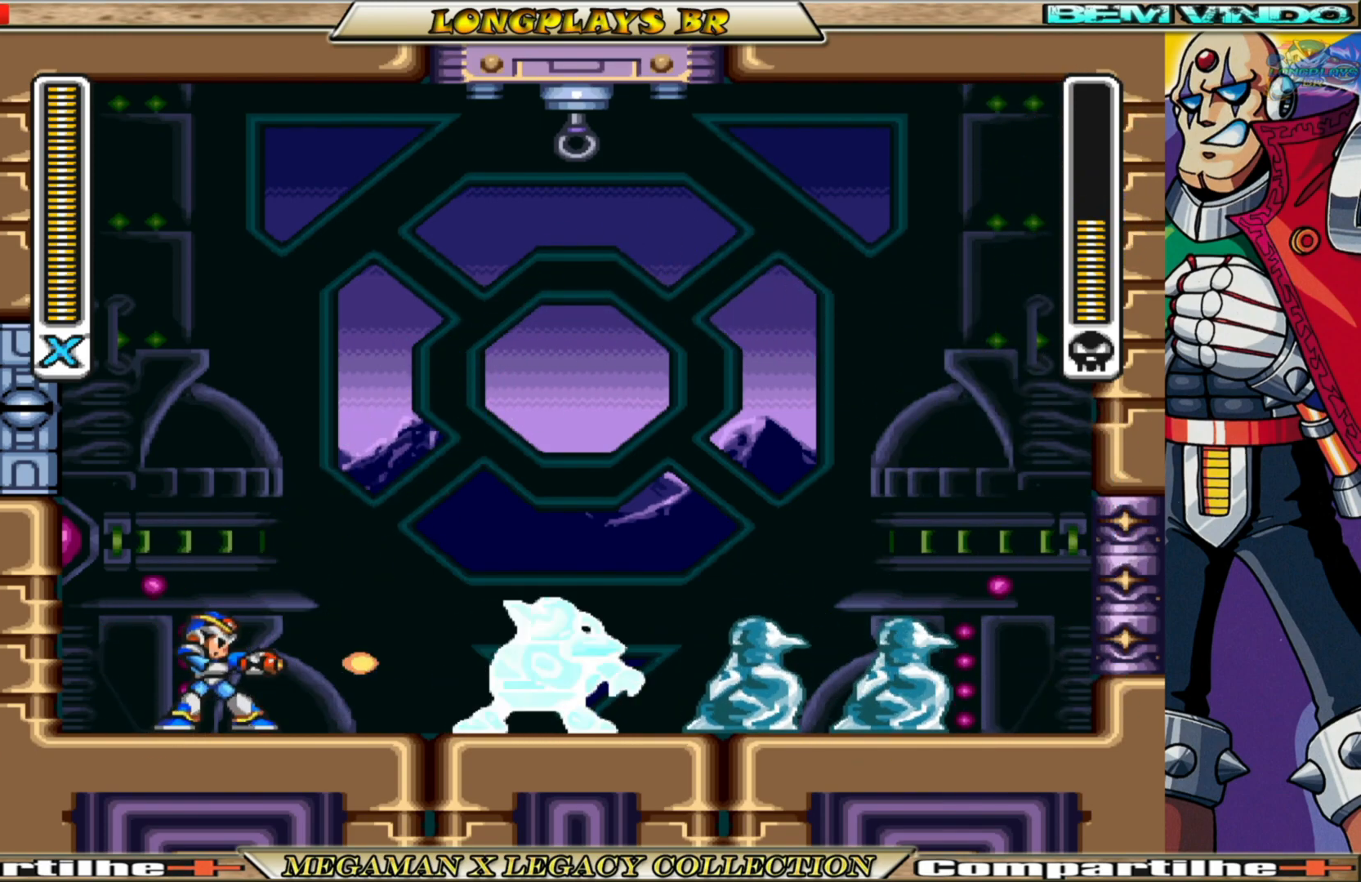
{"buttons": ["A", "B", "X", "DPAD_LEFT"], "left_stick": "center", "right_stick": "center", "events": [[33, "X", "down"], [100, "DPAD_LEFT", "down"], [283, "A", "down"], [283, "B", "down"]]}
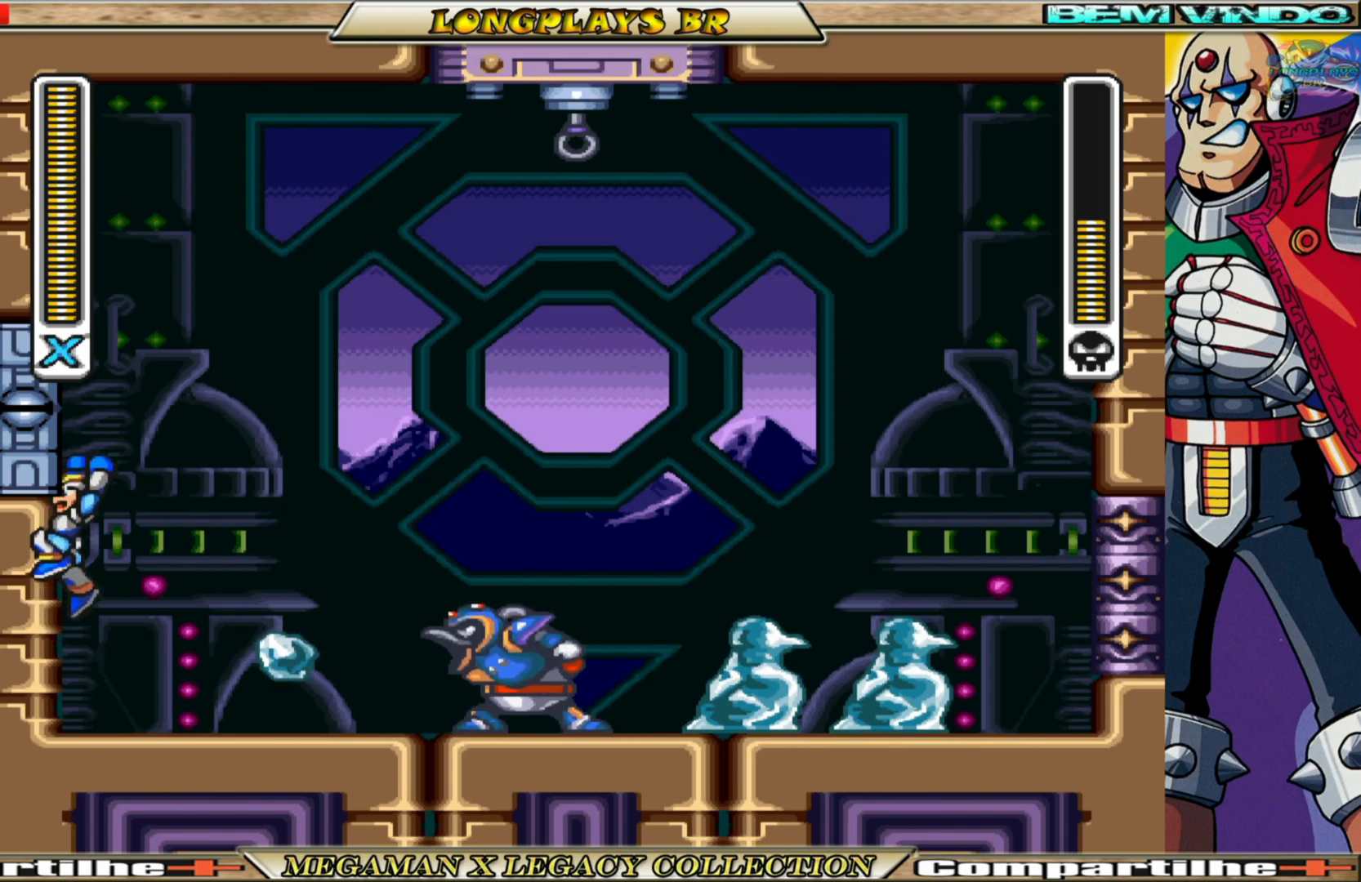
{"buttons": ["X", "DPAD_LEFT"], "left_stick": "center", "right_stick": "center", "events": [[17, "A", "up"], [17, "B", "up"], [117, "A", "down"], [117, "B", "down"], [383, "A", "up"], [417, "B", "up"]]}
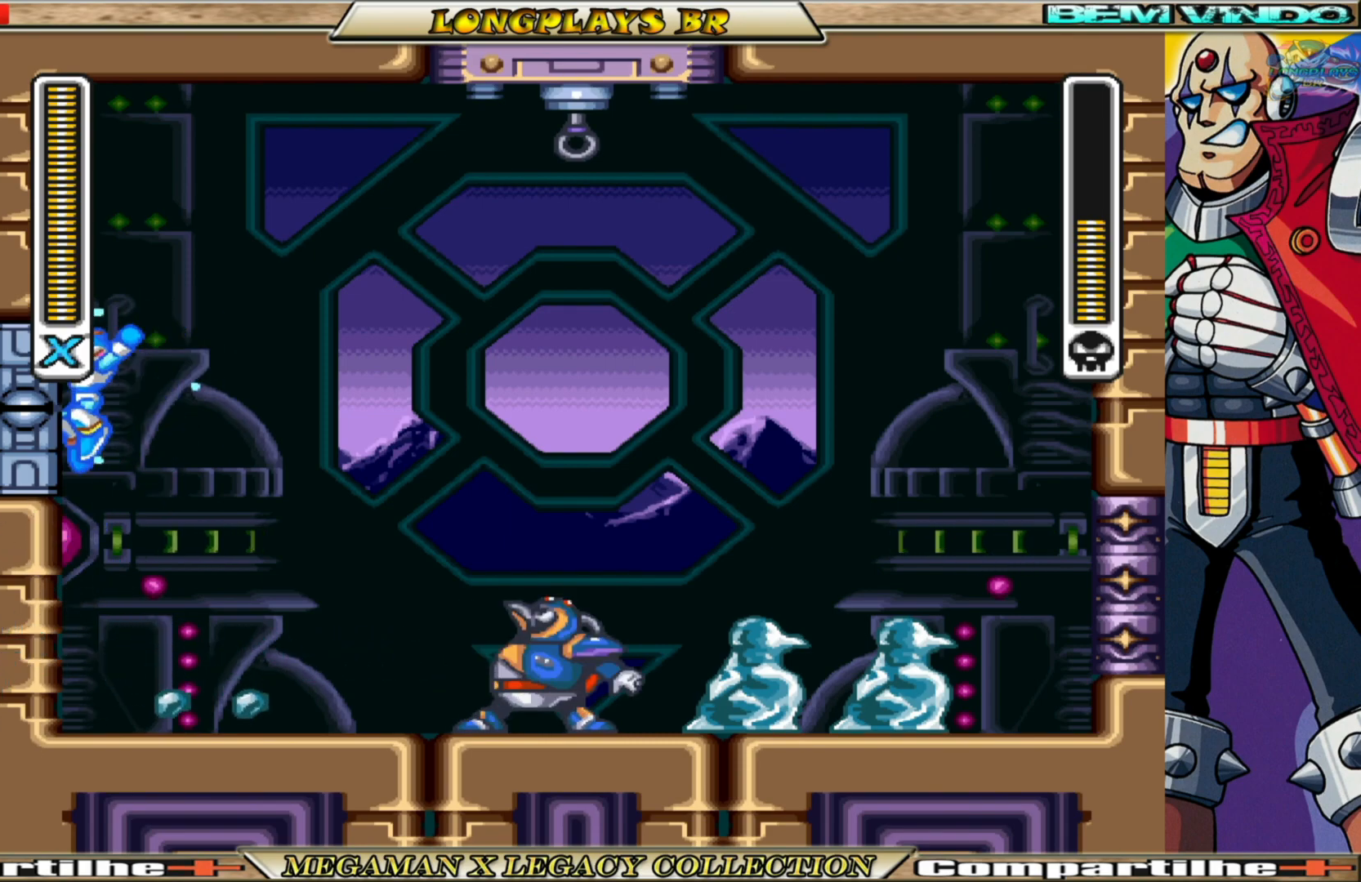
{"buttons": ["X"], "left_stick": "center", "right_stick": "center", "events": [[100, "B", "down"], [117, "A", "down"], [283, "DPAD_LEFT", "up"], [367, "A", "up"], [367, "B", "up"], [367, "DPAD_RIGHT", "down"], [433, "DPAD_RIGHT", "up"]]}
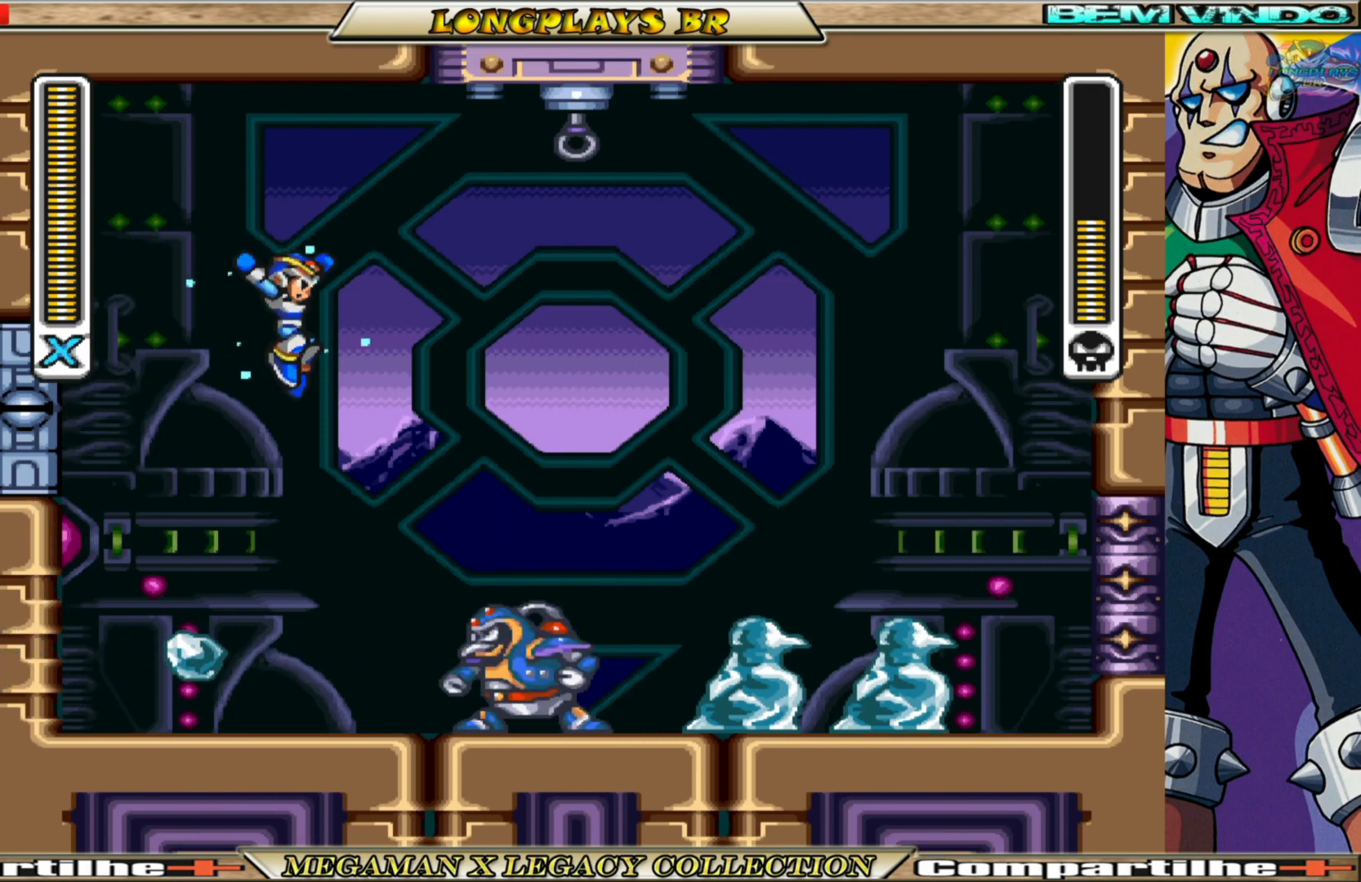
{"buttons": ["X", "DPAD_LEFT"], "left_stick": "center", "right_stick": "center", "events": [[317, "X", "up"], [400, "X", "down"], [500, "DPAD_LEFT", "down"]]}
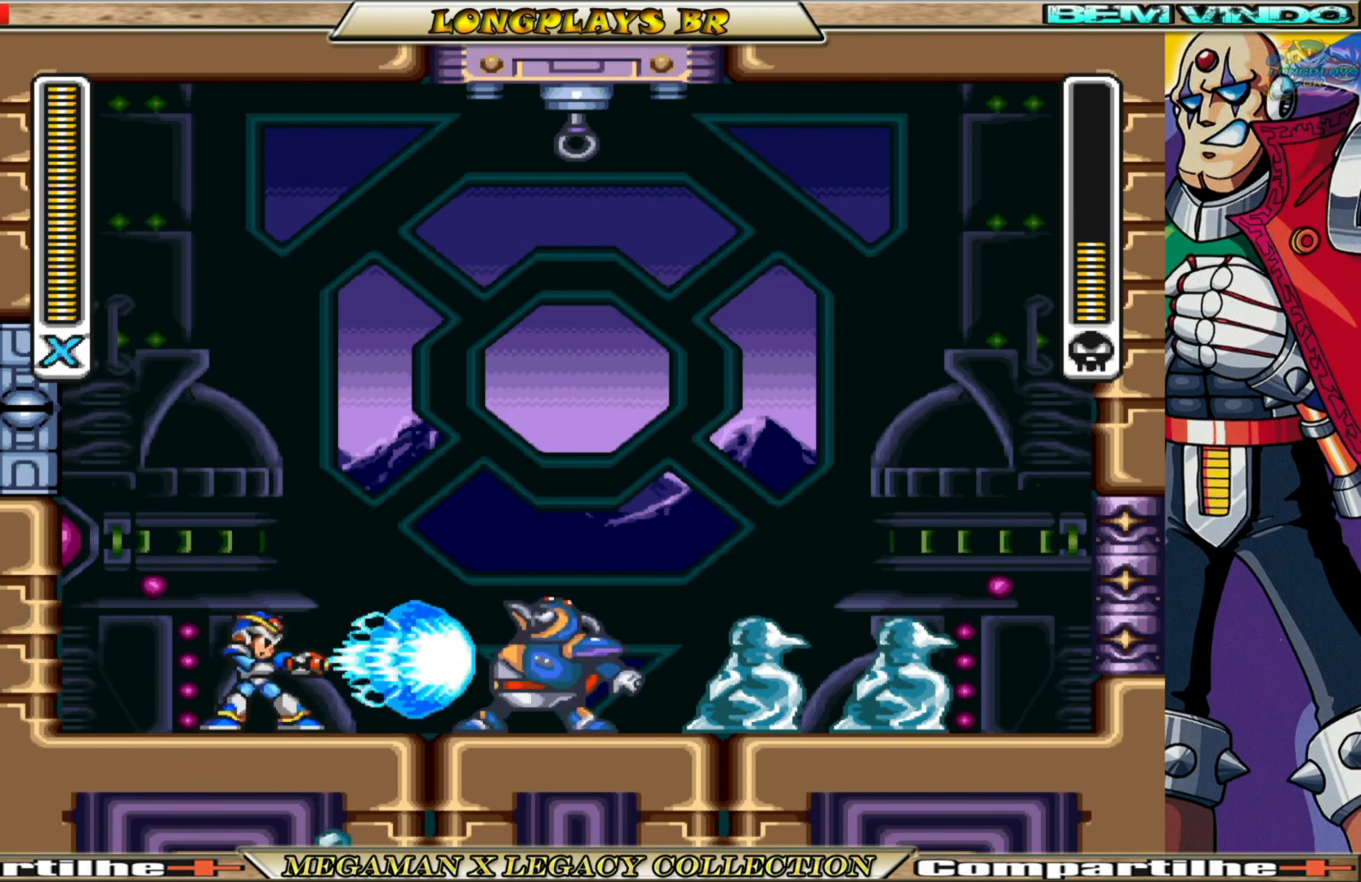
{"buttons": ["X", "DPAD_LEFT"], "left_stick": "center", "right_stick": "center", "events": [[67, "A", "down"], [67, "B", "down"], [383, "A", "up"], [383, "B", "up"]]}
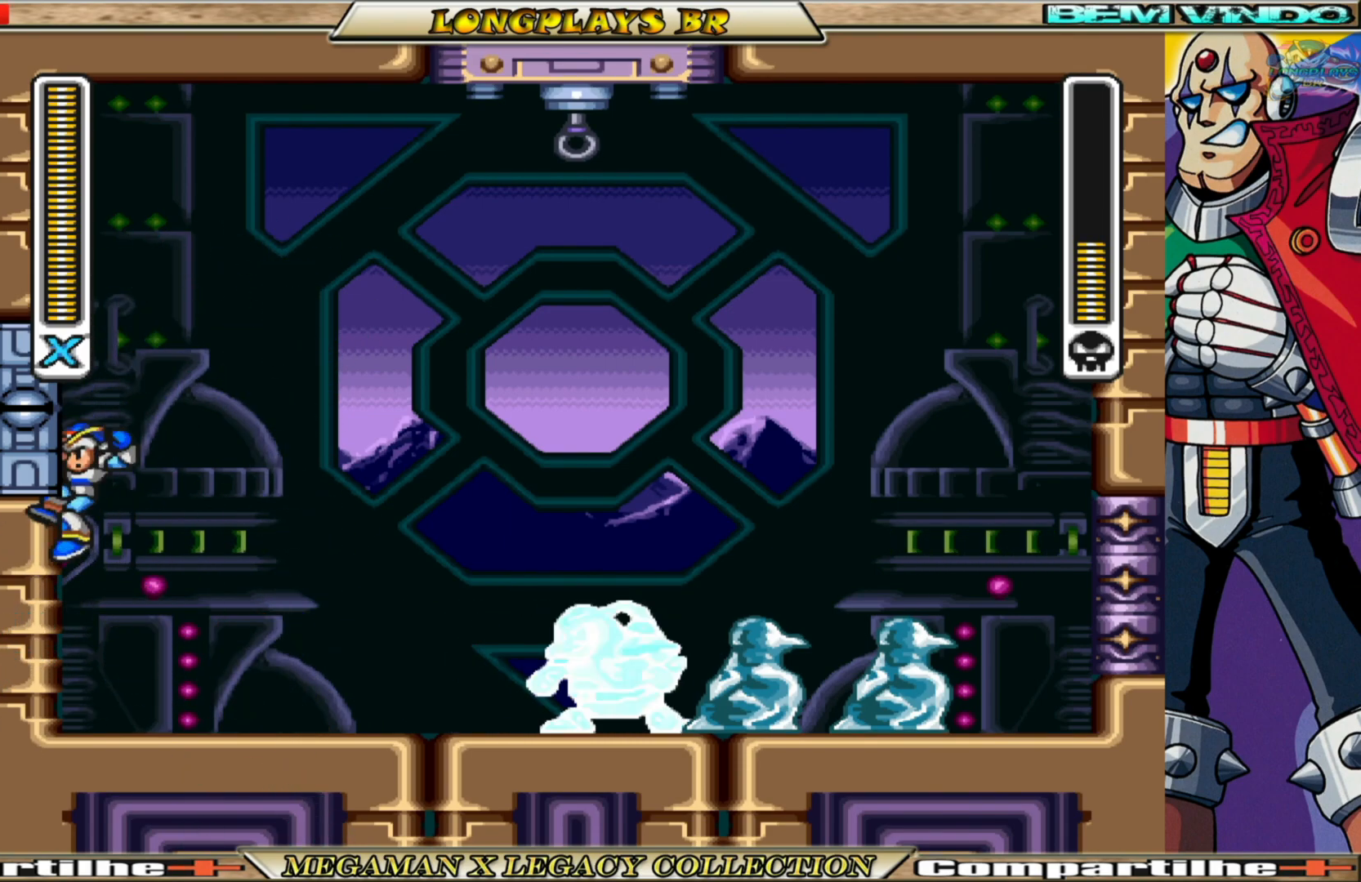
{"buttons": ["A", "B", "X", "DPAD_LEFT"], "left_stick": "center", "right_stick": "center", "events": [[17, "A", "down"], [17, "B", "down"], [233, "A", "up"], [250, "B", "up"], [483, "A", "down"], [483, "B", "down"]]}
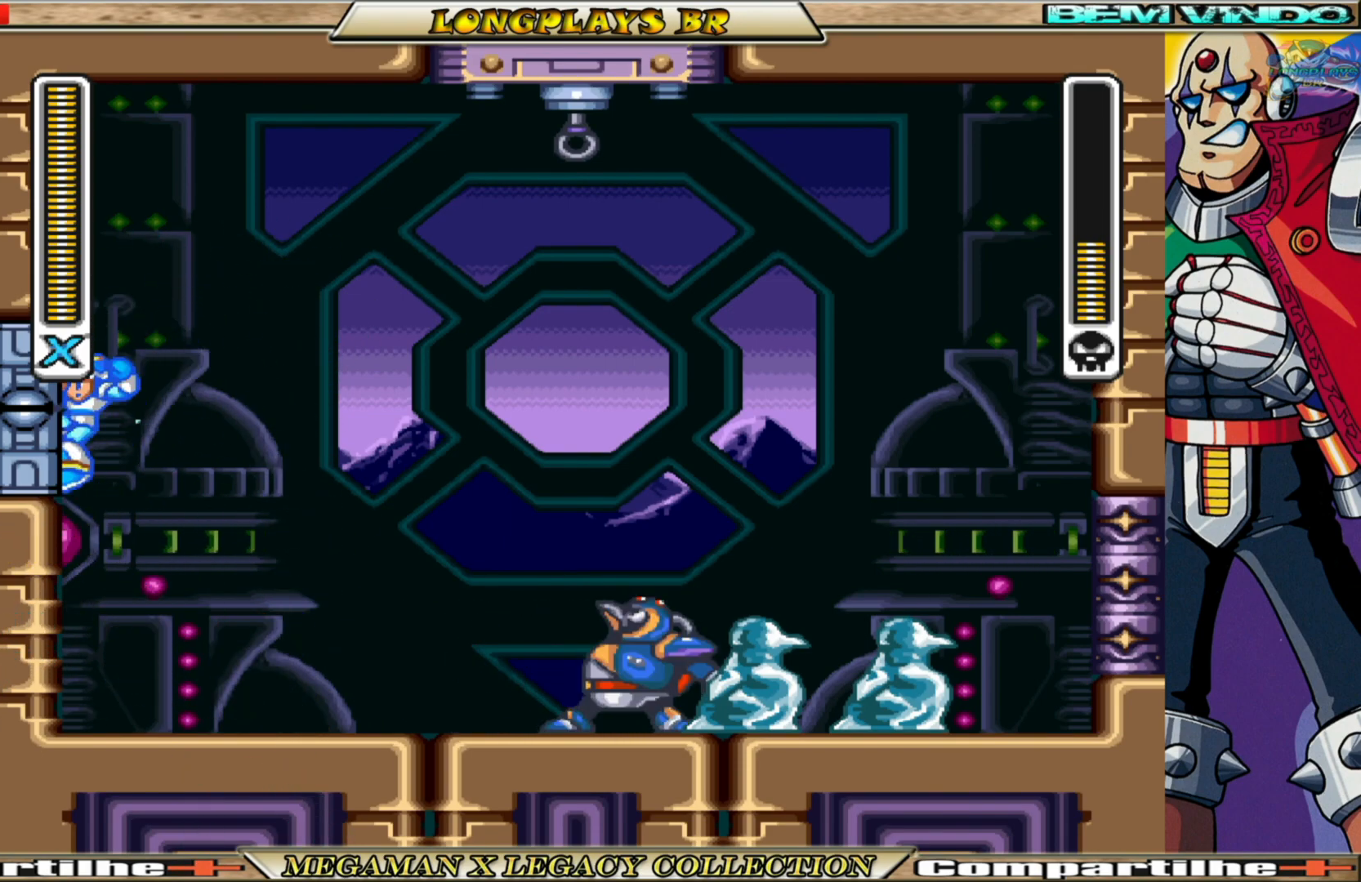
{"buttons": ["X", "DPAD_LEFT"], "left_stick": "center", "right_stick": "center", "events": [[150, "DPAD_LEFT", "up"], [383, "DPAD_LEFT", "down"], [433, "A", "up"], [500, "B", "up"]]}
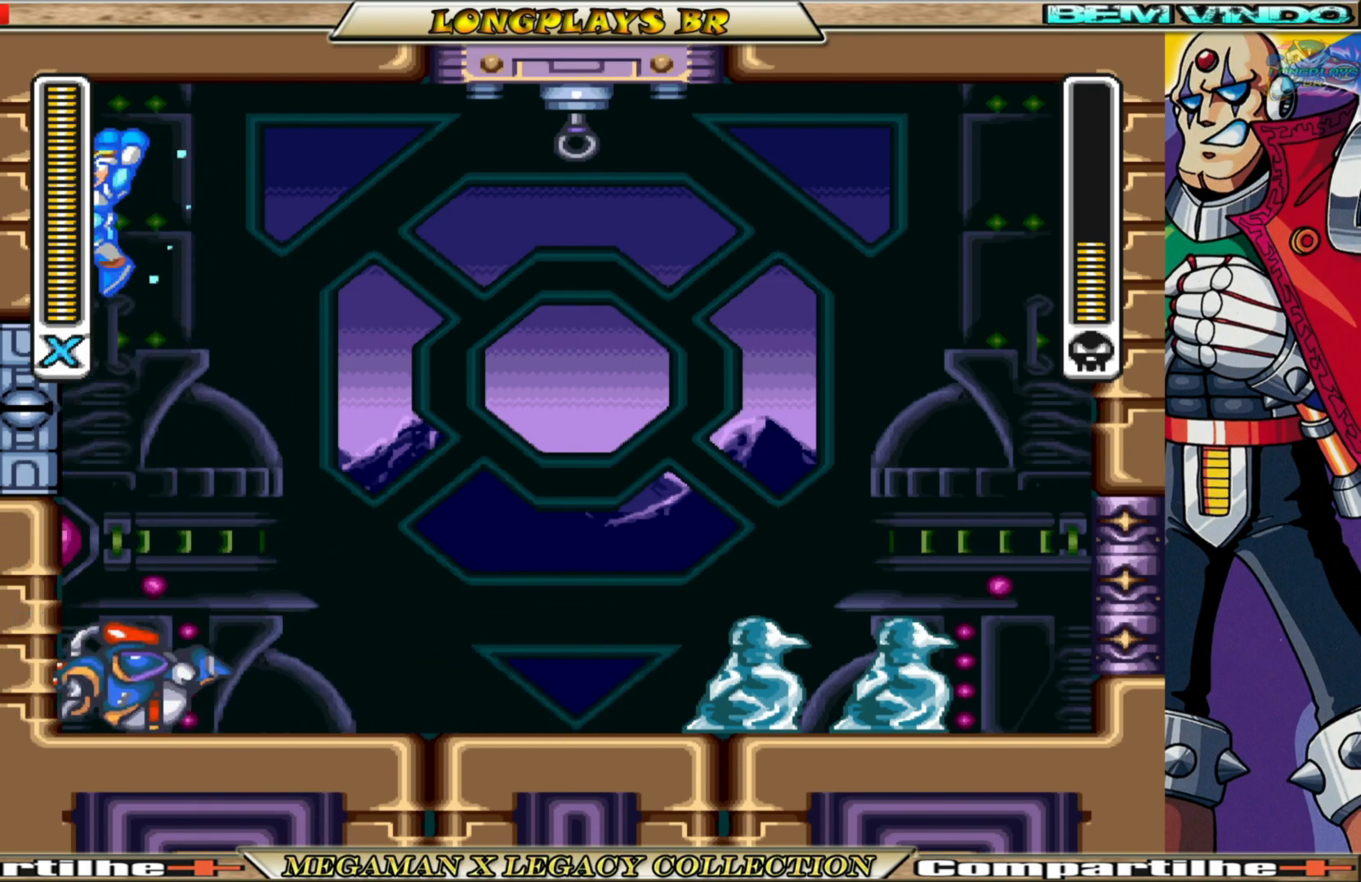
{"buttons": ["X", "DPAD_RIGHT"], "left_stick": "center", "right_stick": "center", "events": [[200, "A", "down"], [200, "B", "down"], [267, "DPAD_LEFT", "up"], [367, "DPAD_RIGHT", "down"], [417, "A", "up"], [417, "B", "up"]]}
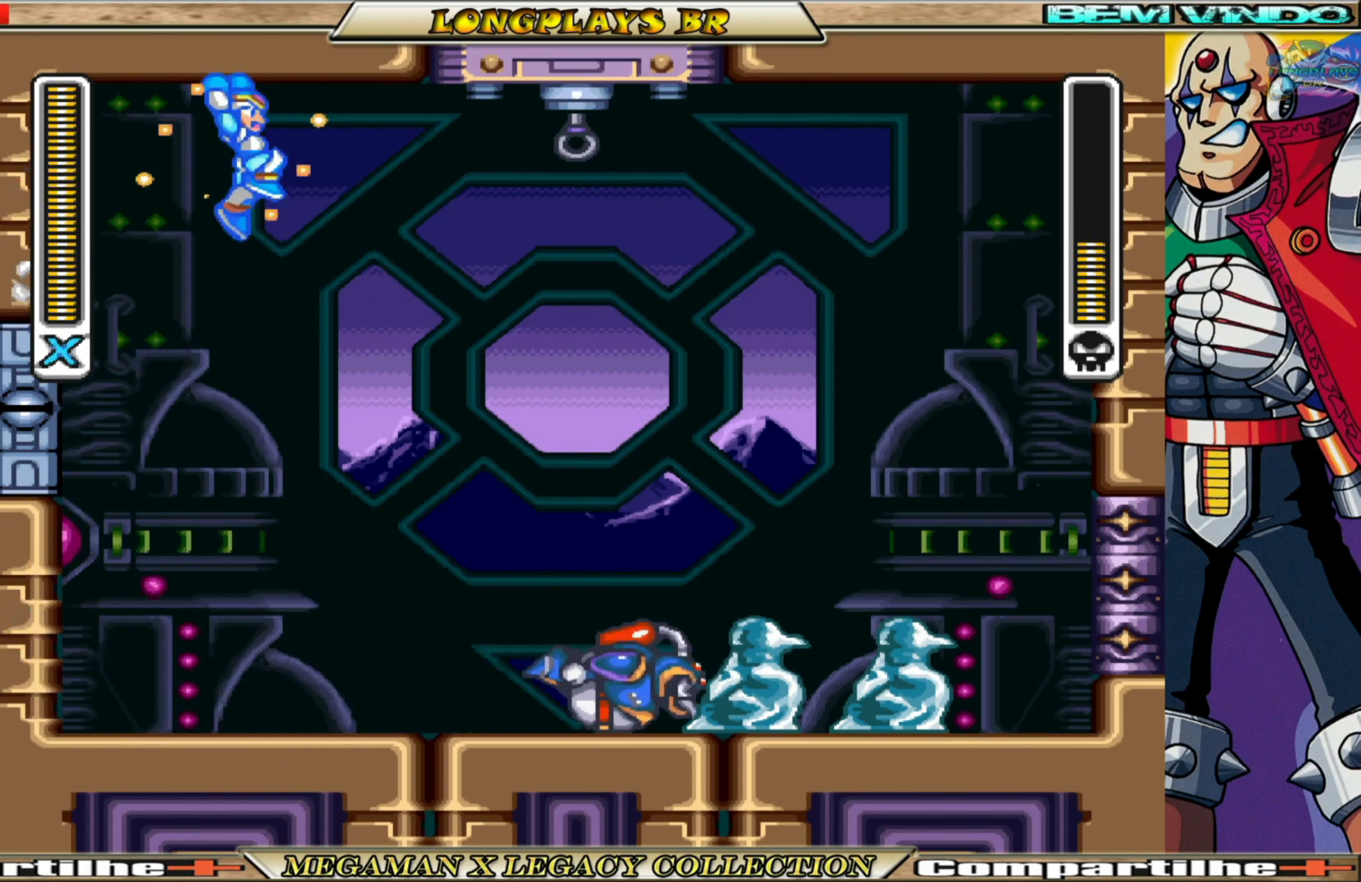
{"buttons": ["X", "DPAD_RIGHT"], "left_stick": "center", "right_stick": "center", "events": [[17, "DPAD_RIGHT", "up"], [400, "DPAD_RIGHT", "down"]]}
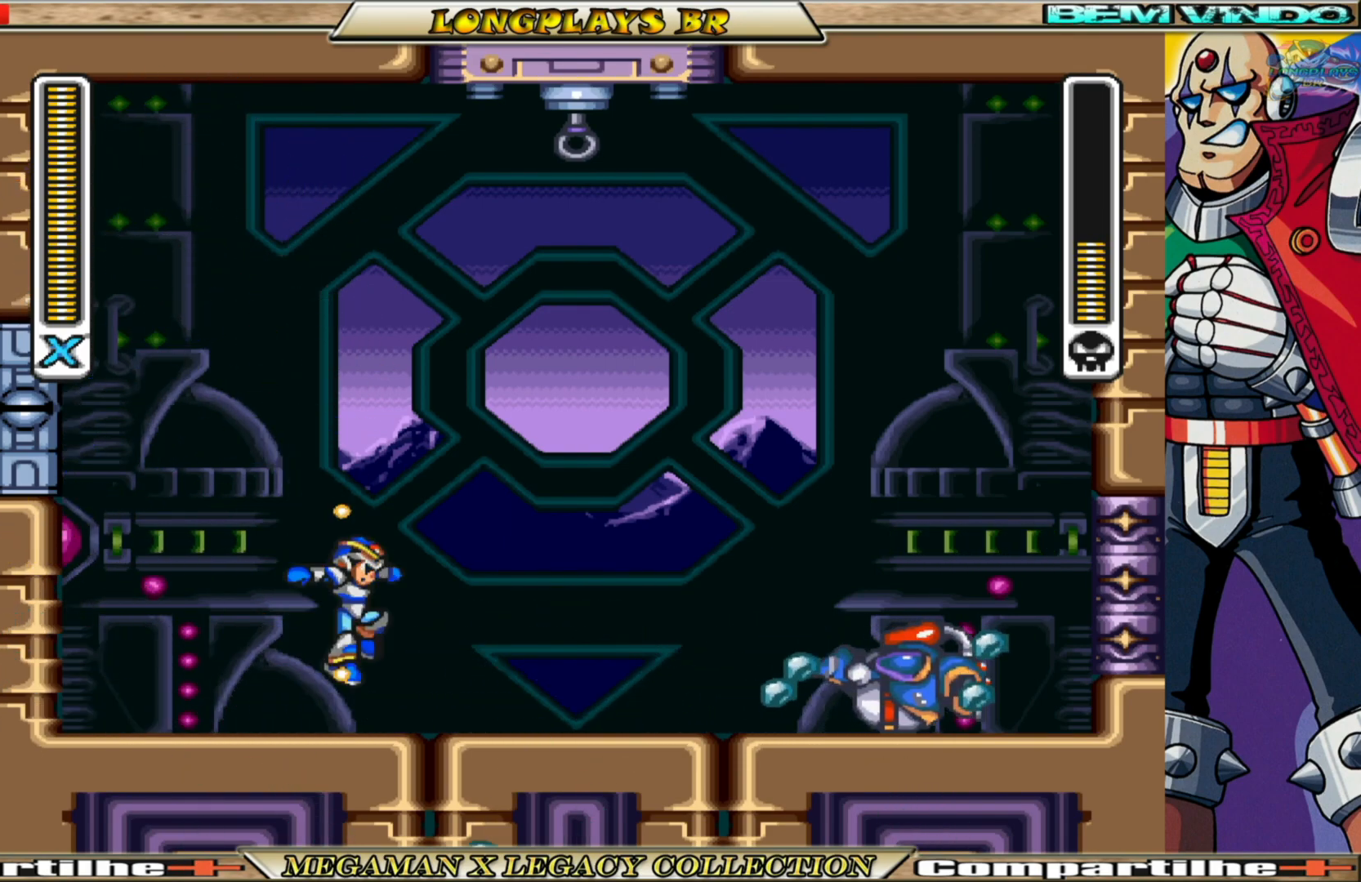
{"buttons": [], "left_stick": "center", "right_stick": "center", "events": [[67, "DPAD_RIGHT", "up"], [433, "X", "up"]]}
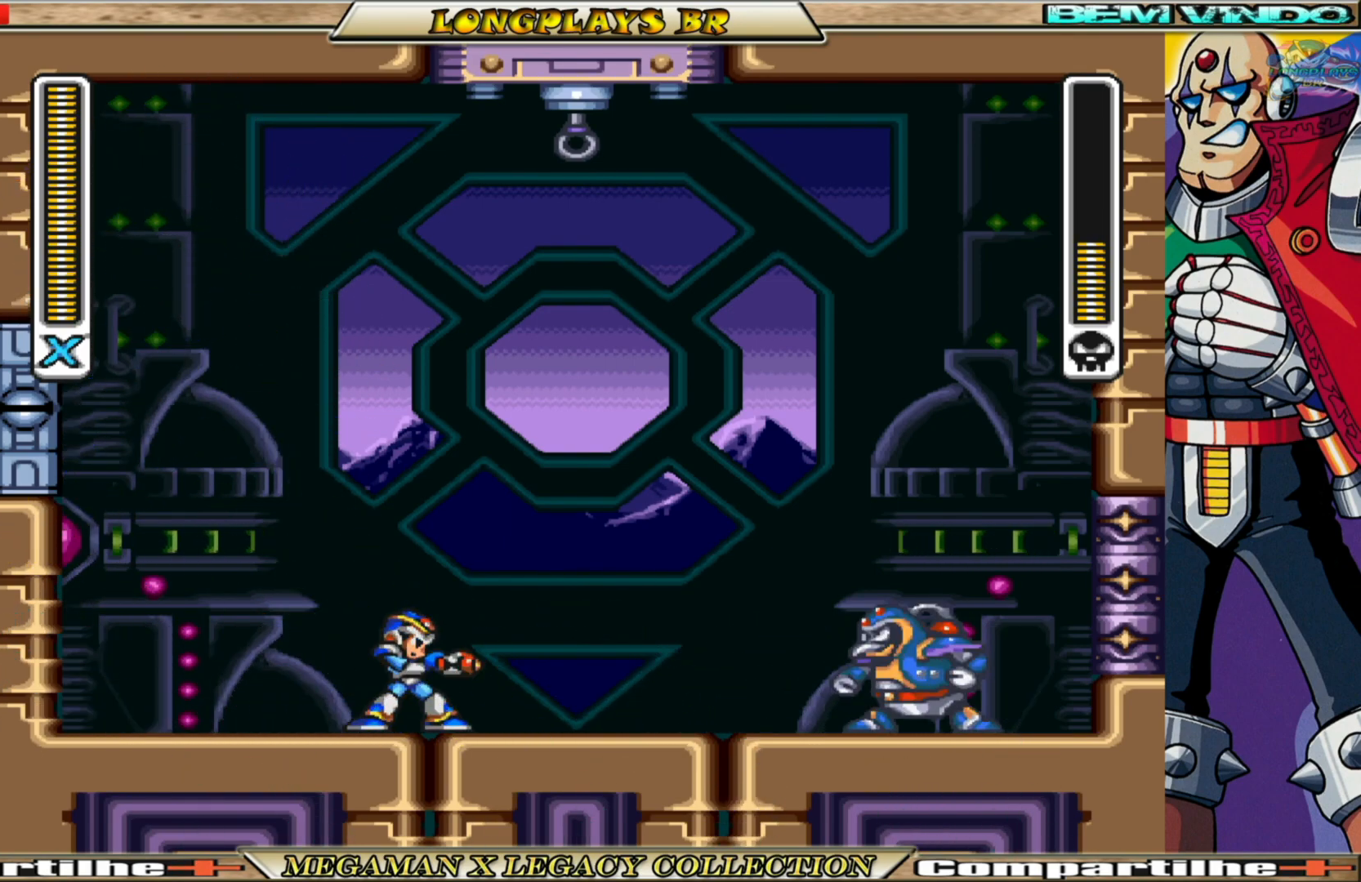
{"buttons": ["X"], "left_stick": "center", "right_stick": "center", "events": [[17, "X", "down"]]}
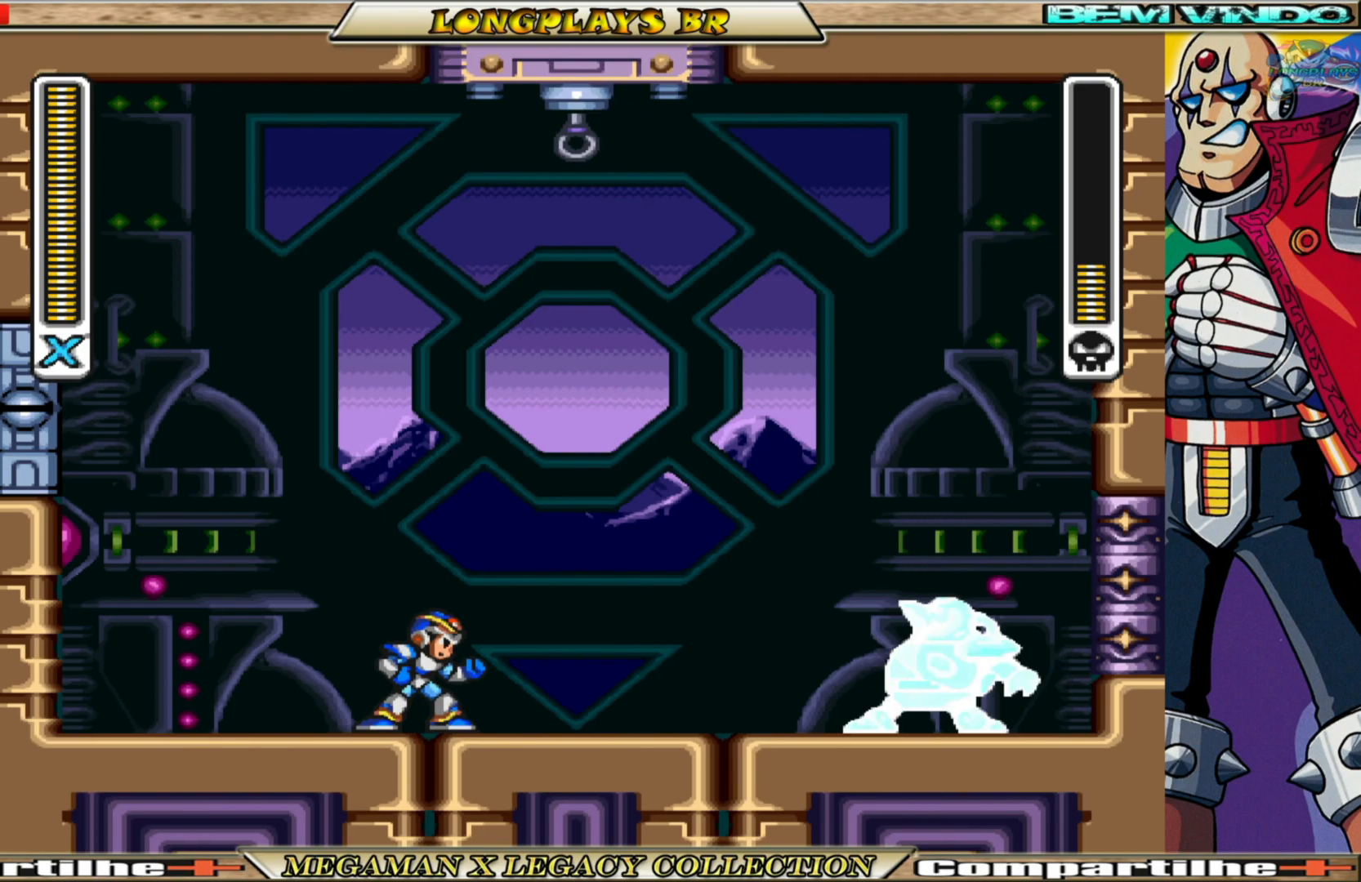
{"buttons": ["A", "B", "X"], "left_stick": "center", "right_stick": "center", "events": [[17, "DPAD_LEFT", "down"], [200, "B", "down"], [217, "A", "down"], [483, "DPAD_LEFT", "up"]]}
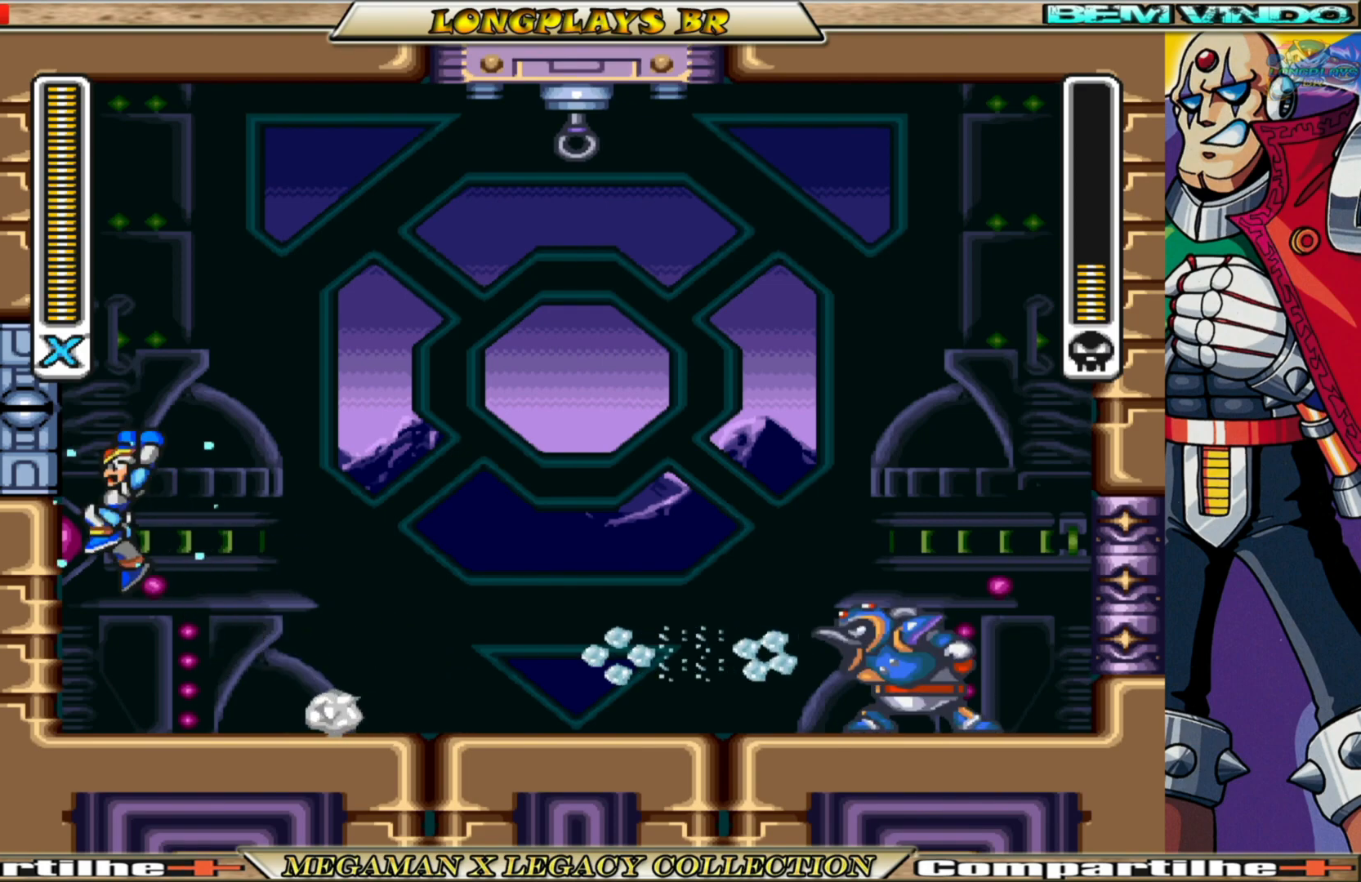
{"buttons": [], "left_stick": "center", "right_stick": "center", "events": [[33, "B", "up"], [33, "DPAD_RIGHT", "down"], [50, "A", "up"], [133, "DPAD_RIGHT", "up"], [450, "X", "up"]]}
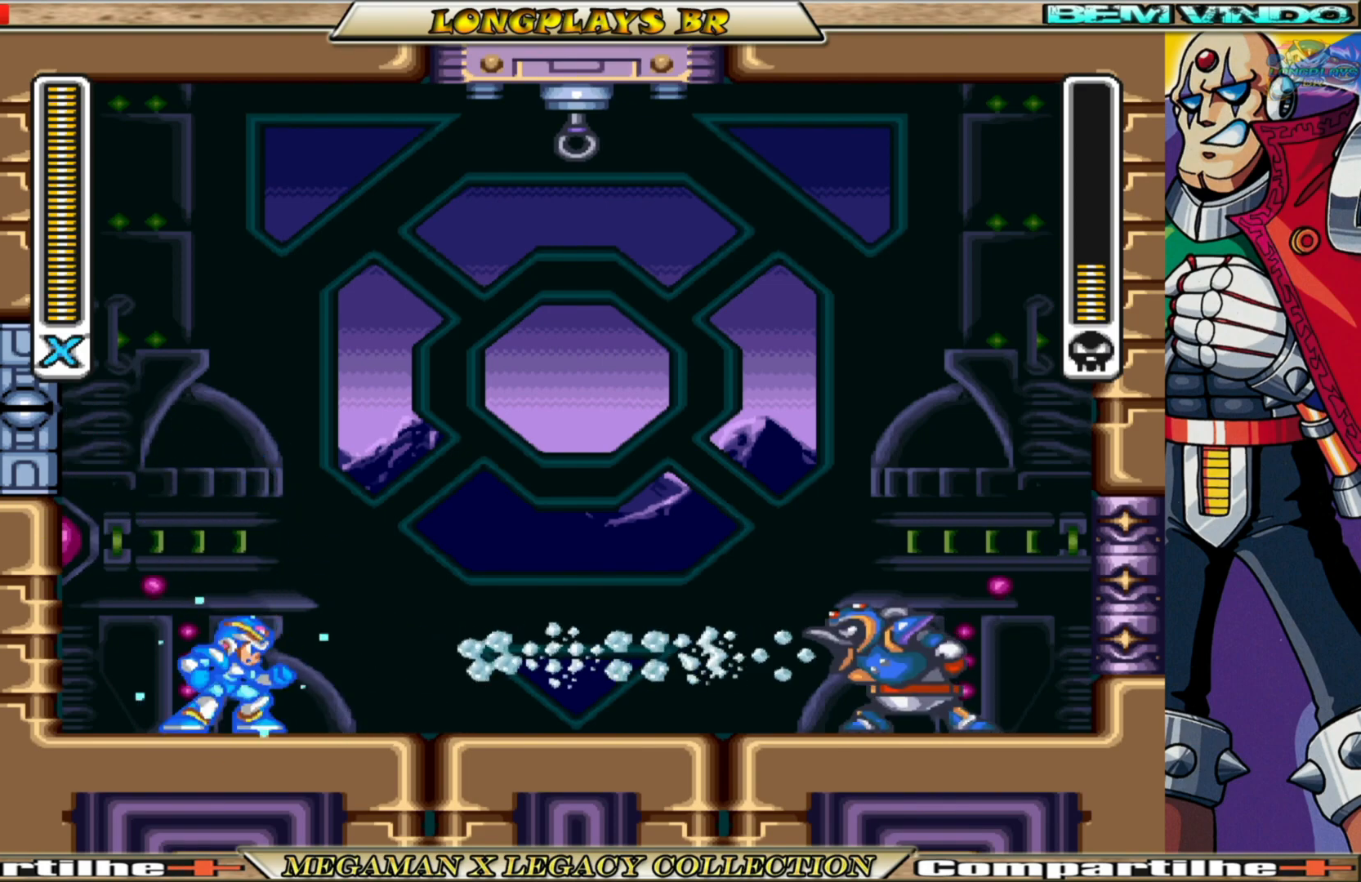
{"buttons": ["X"], "left_stick": "center", "right_stick": "center", "events": [[33, "X", "down"], [117, "X", "up"], [200, "X", "down"], [267, "X", "up"], [350, "X", "down"], [417, "X", "up"], [500, "X", "down"]]}
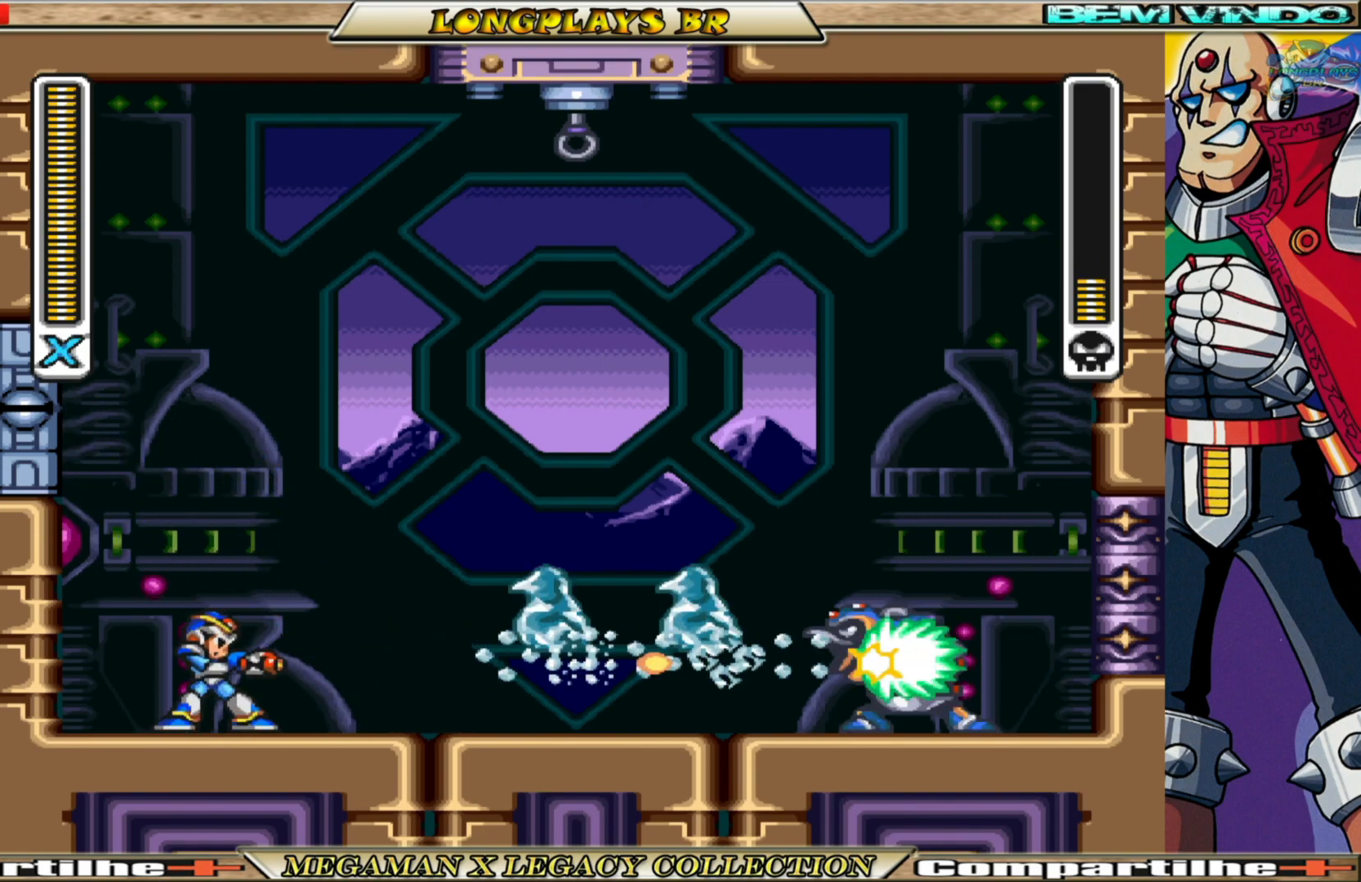
{"buttons": ["X"], "left_stick": "center", "right_stick": "center", "events": [[83, "X", "up"], [167, "X", "down"], [233, "X", "up"], [333, "X", "down"], [417, "X", "up"], [433, "X", "down"]]}
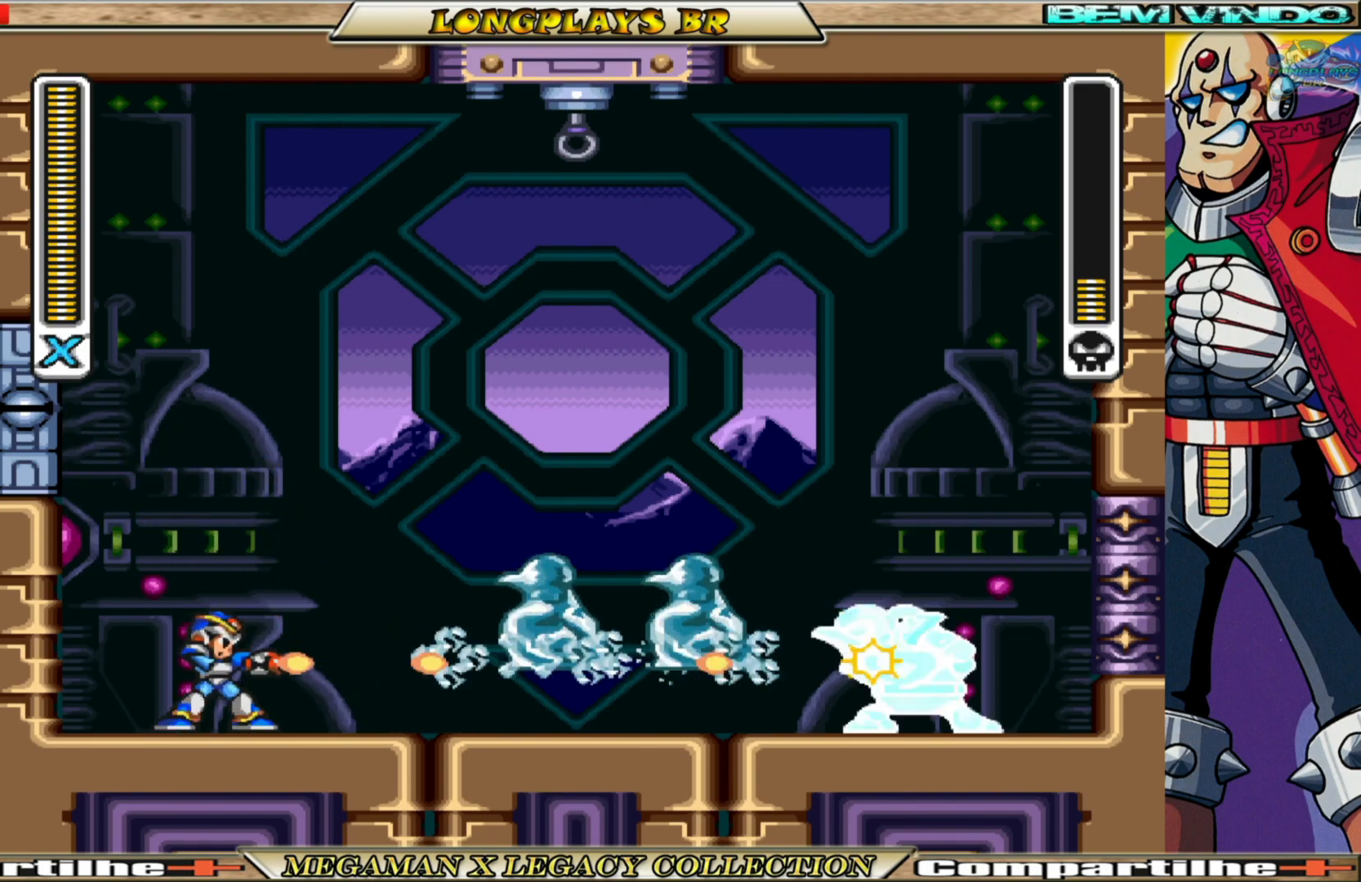
{"buttons": ["A", "B", "X", "DPAD_LEFT"], "left_stick": "center", "right_stick": "center", "events": [[150, "DPAD_LEFT", "down"], [383, "A", "down"], [383, "B", "down"]]}
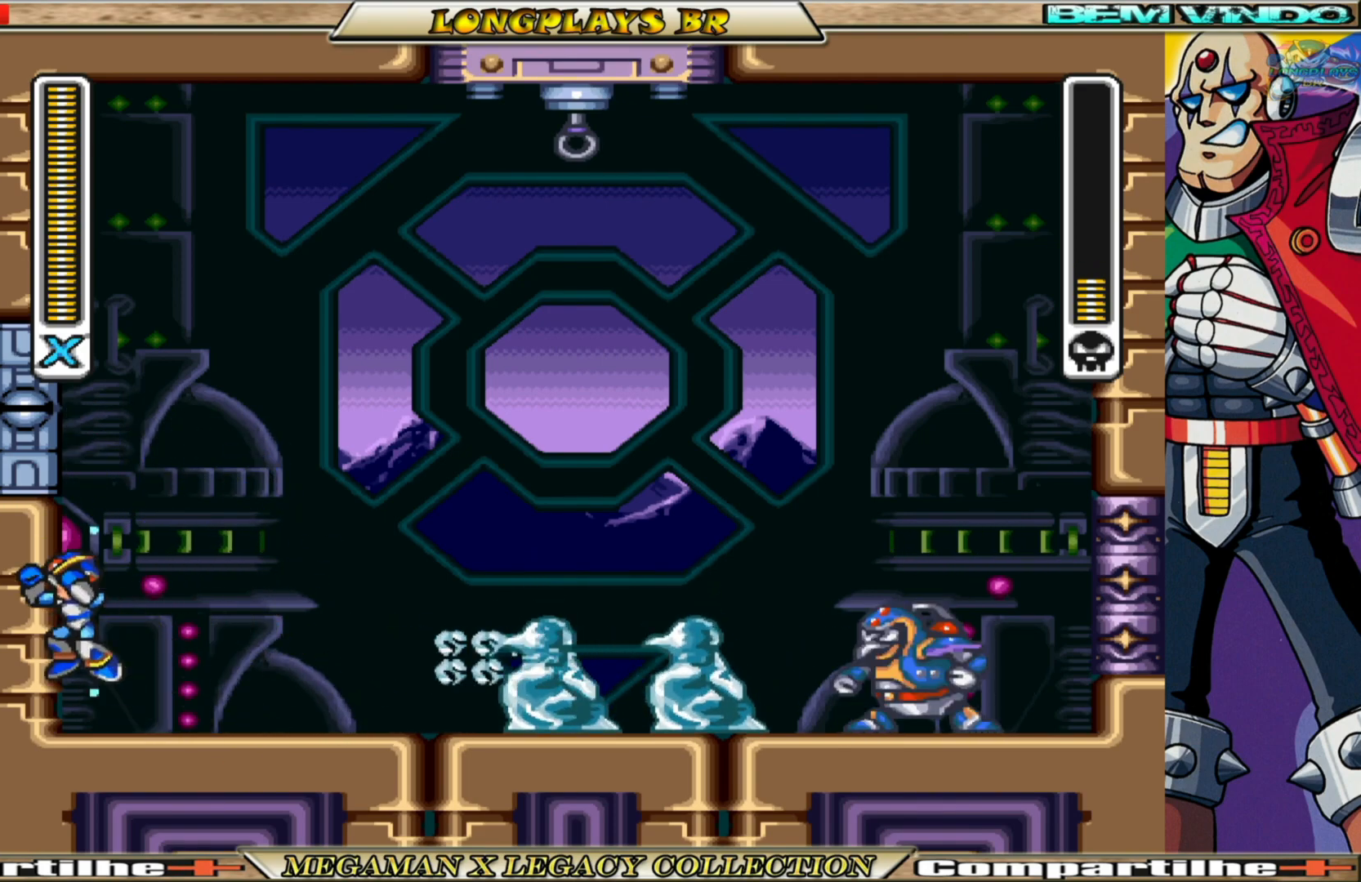
{"buttons": ["X", "DPAD_LEFT"], "left_stick": "center", "right_stick": "center", "events": [[100, "A", "up"], [100, "B", "up"], [250, "A", "down"], [250, "B", "down"], [483, "A", "up"], [483, "B", "up"]]}
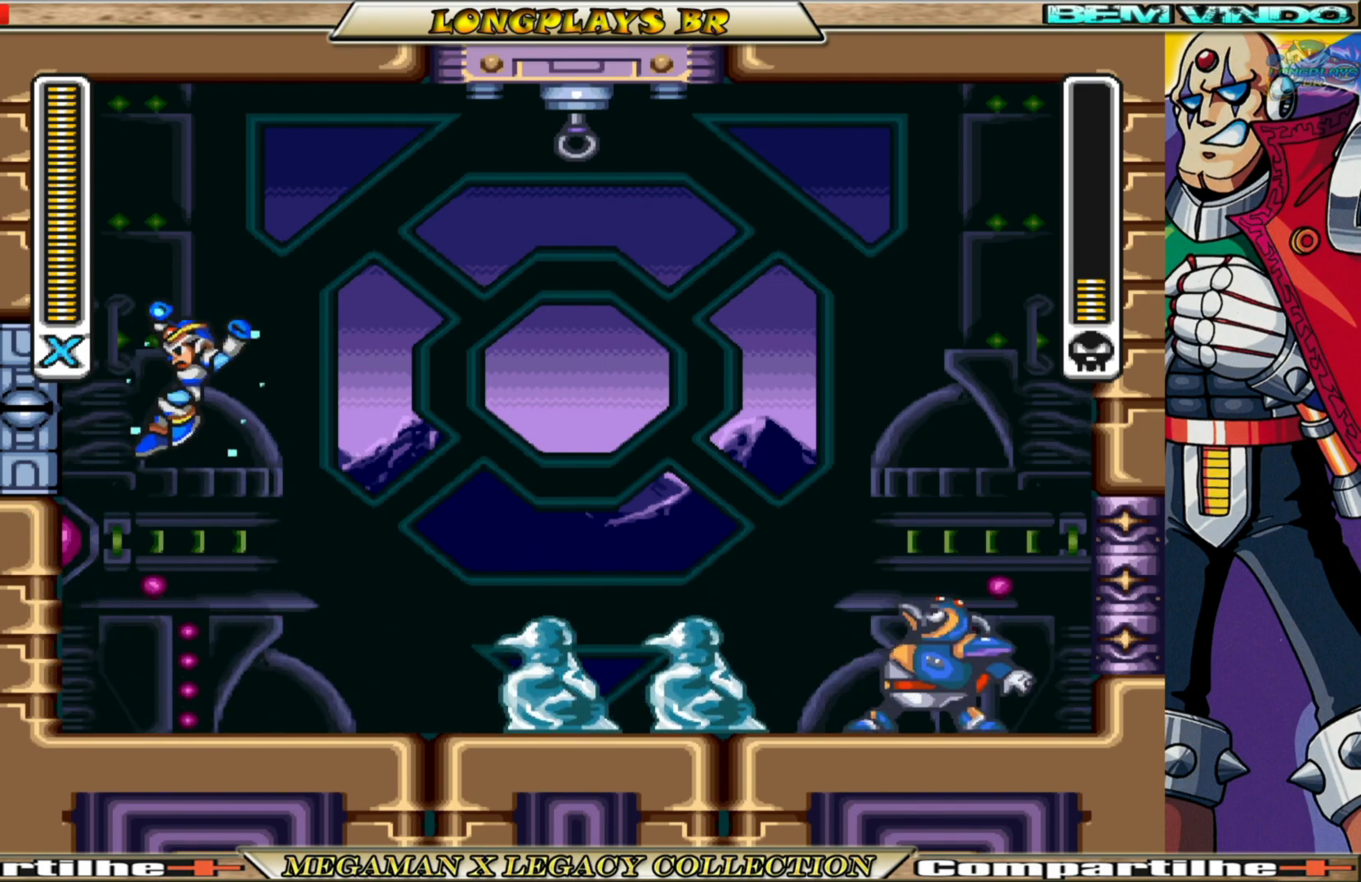
{"buttons": ["A", "B", "X"], "left_stick": "center", "right_stick": "center", "events": [[117, "A", "down"], [117, "B", "down"], [317, "DPAD_LEFT", "up"]]}
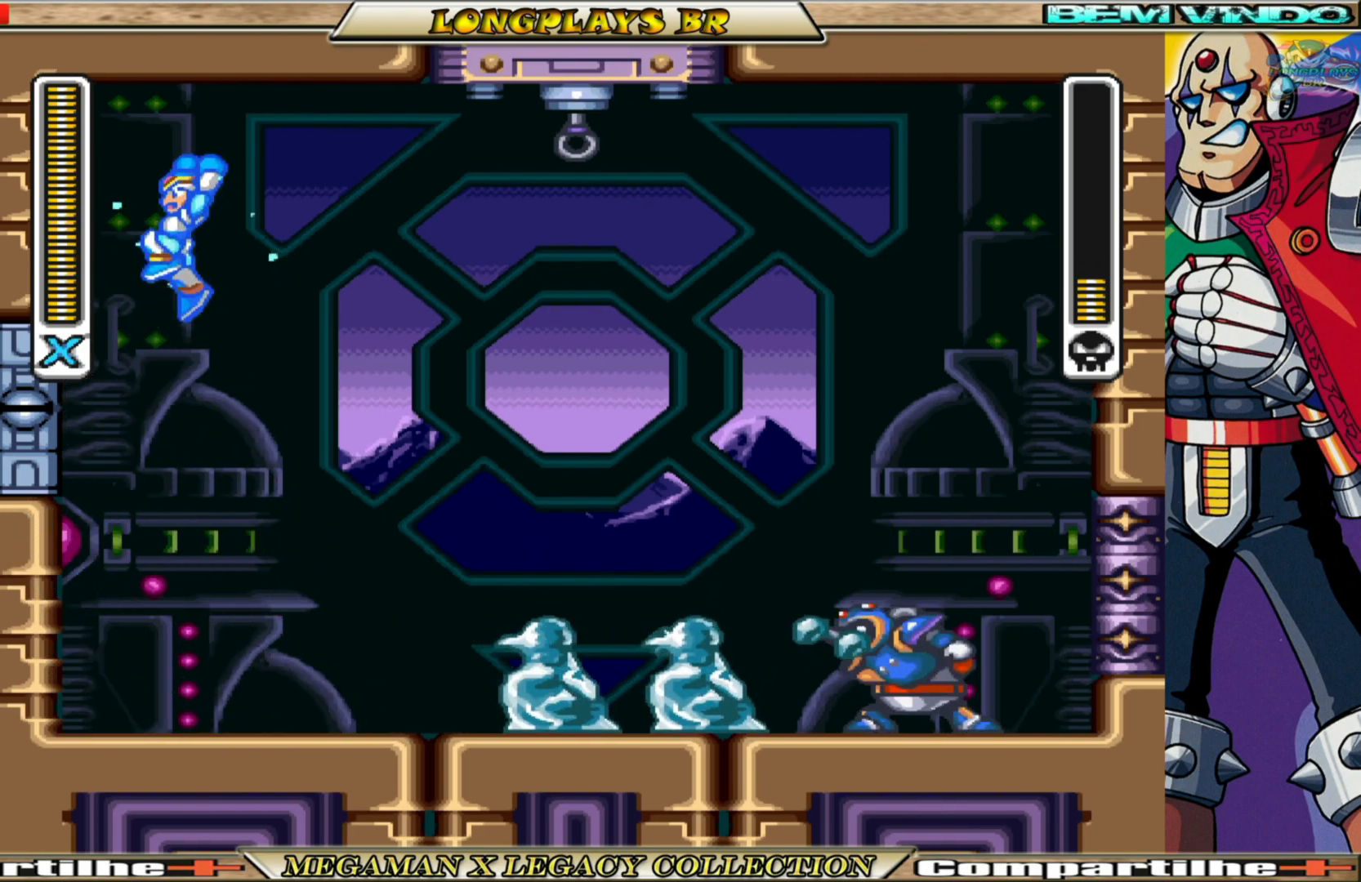
{"buttons": ["X", "DPAD_RIGHT"], "left_stick": "center", "right_stick": "center", "events": [[50, "B", "up"], [83, "A", "up"], [167, "DPAD_LEFT", "down"], [300, "DPAD_LEFT", "up"], [417, "DPAD_RIGHT", "down"]]}